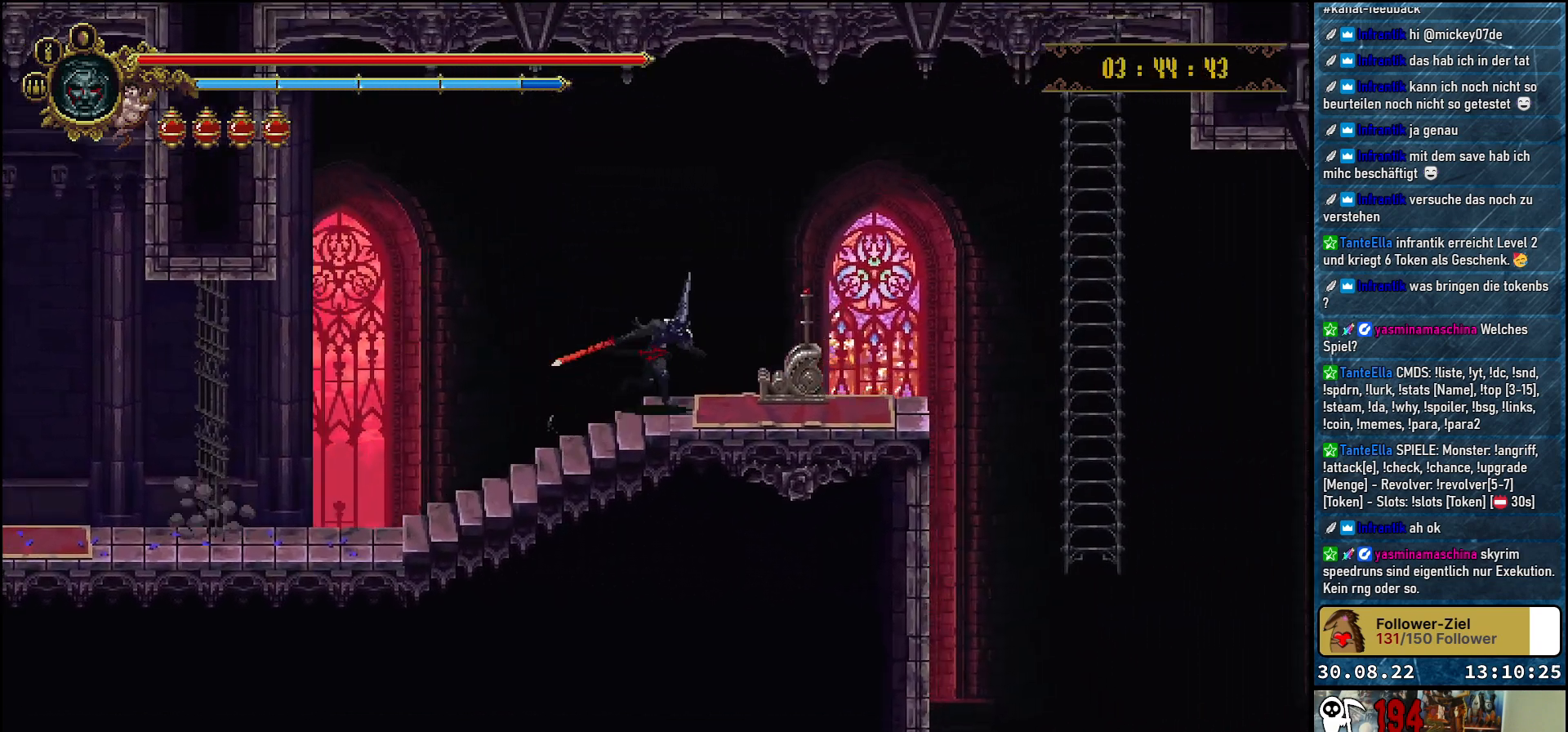
Gameplay with a controller (Xbox layout); each line is a JSON object with the inputs held at the frame after it. "events" lists button and stick changes between this image and that frame as [ms after this image, input, new state], when the widget could be followed in between.
{"buttons": [], "left_stick": "center", "right_stick": "center", "events": [[150, "Y", "down"], [167, "DPAD_RIGHT", "up"], [233, "Y", "up"], [333, "Y", "down"], [433, "Y", "up"]]}
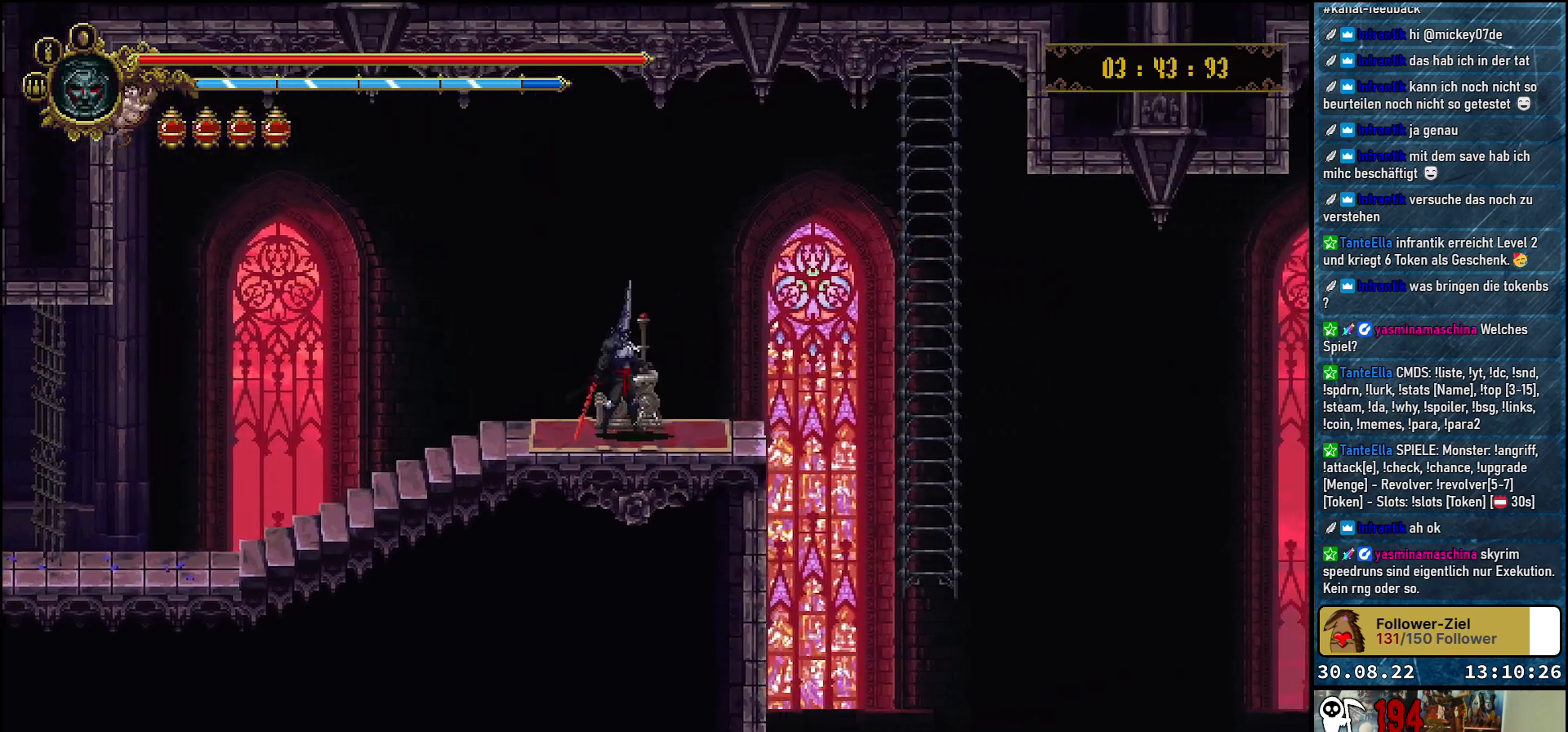
{"buttons": ["DPAD_RIGHT"], "left_stick": "center", "right_stick": "center", "events": [[350, "DPAD_RIGHT", "down"]]}
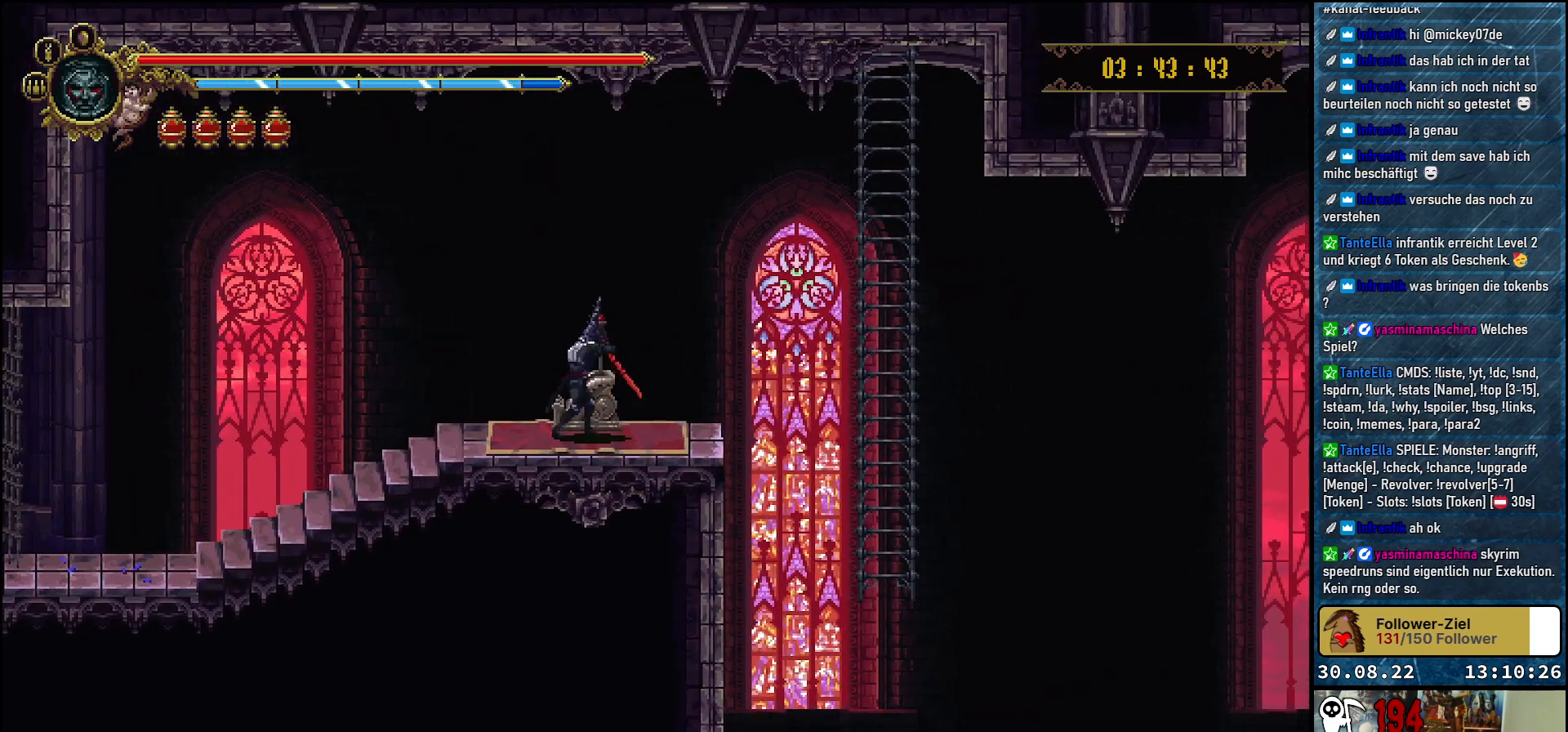
{"buttons": ["DPAD_RIGHT"], "left_stick": "center", "right_stick": "center", "events": []}
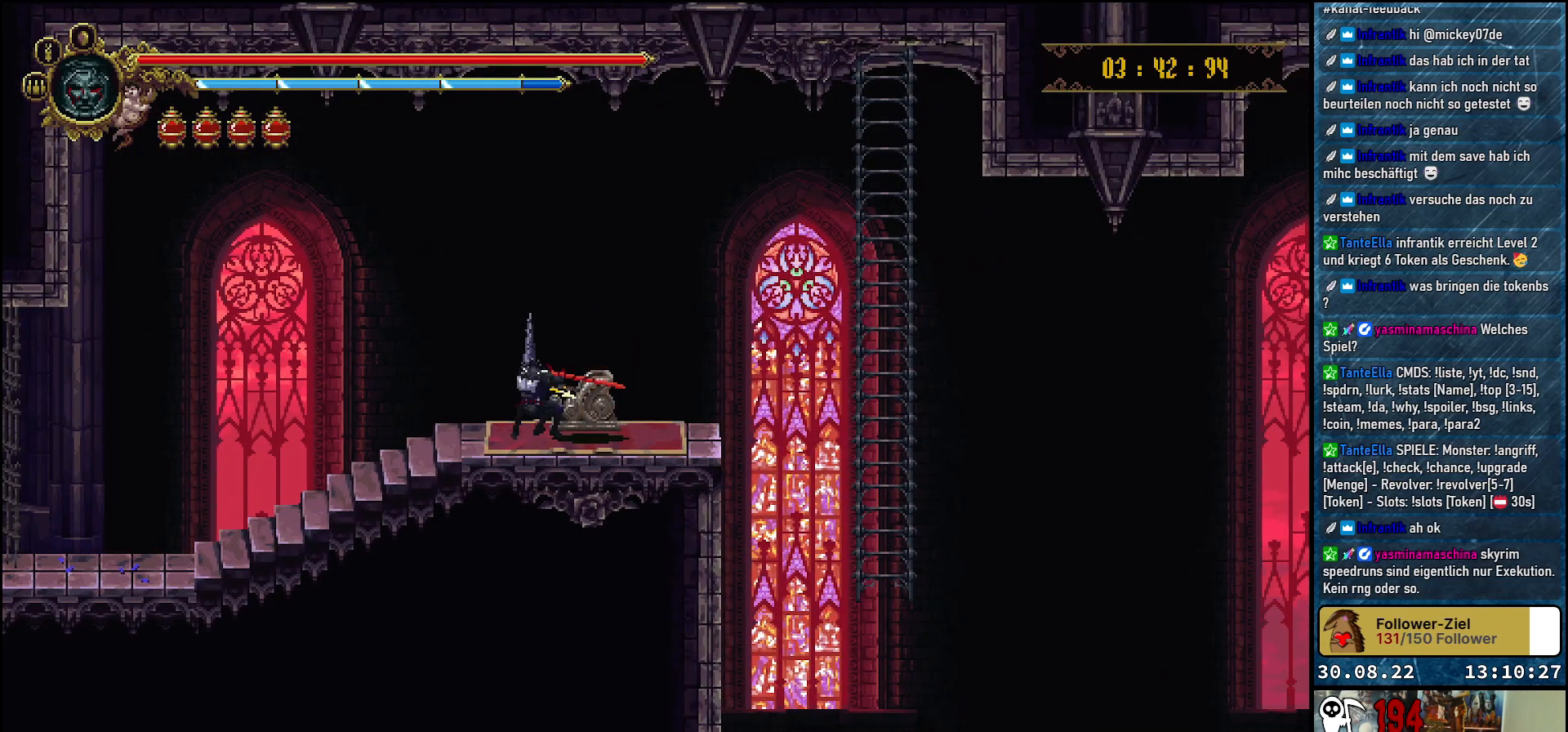
{"buttons": ["DPAD_RIGHT"], "left_stick": "center", "right_stick": "center", "events": []}
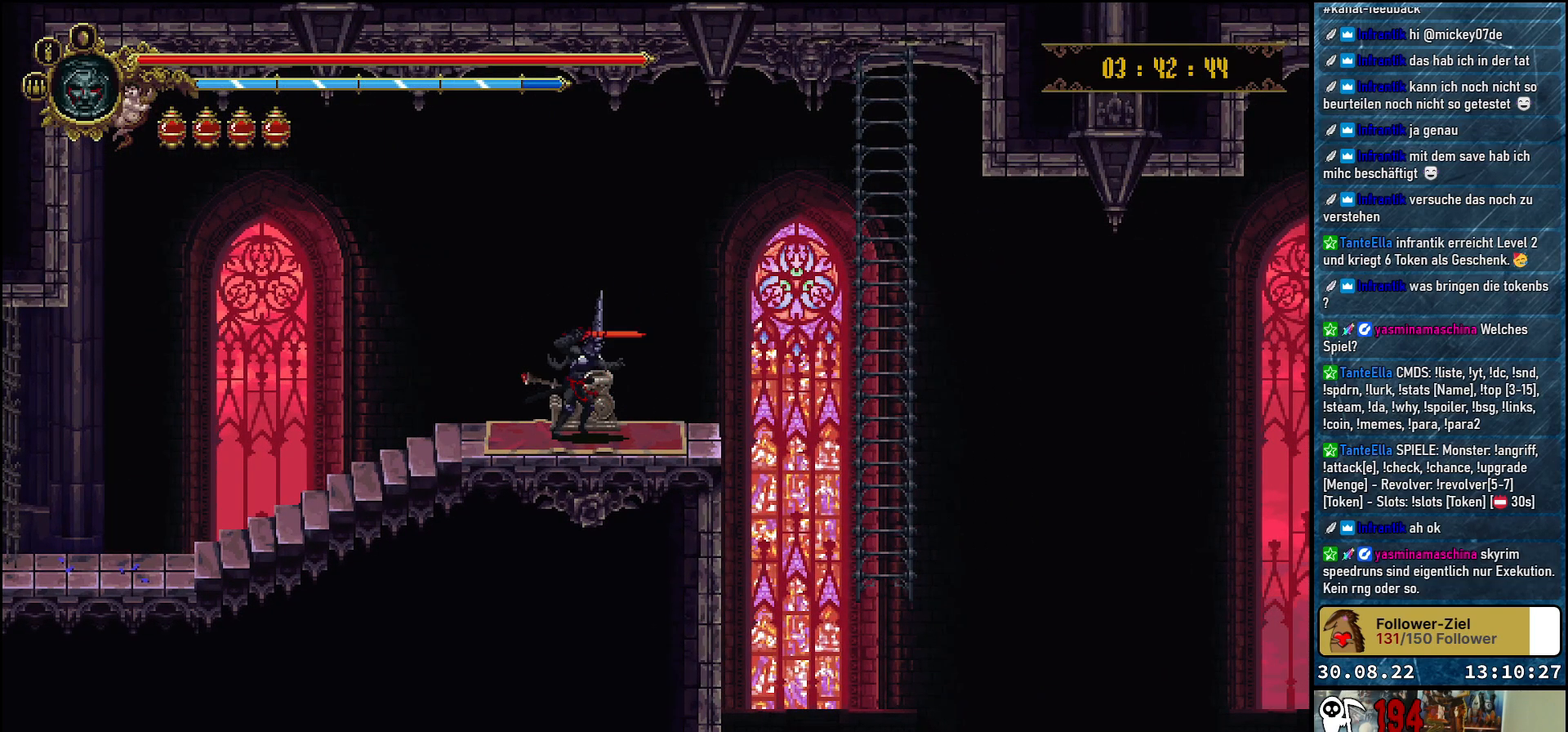
{"buttons": ["DPAD_RIGHT"], "left_stick": "center", "right_stick": "center", "events": []}
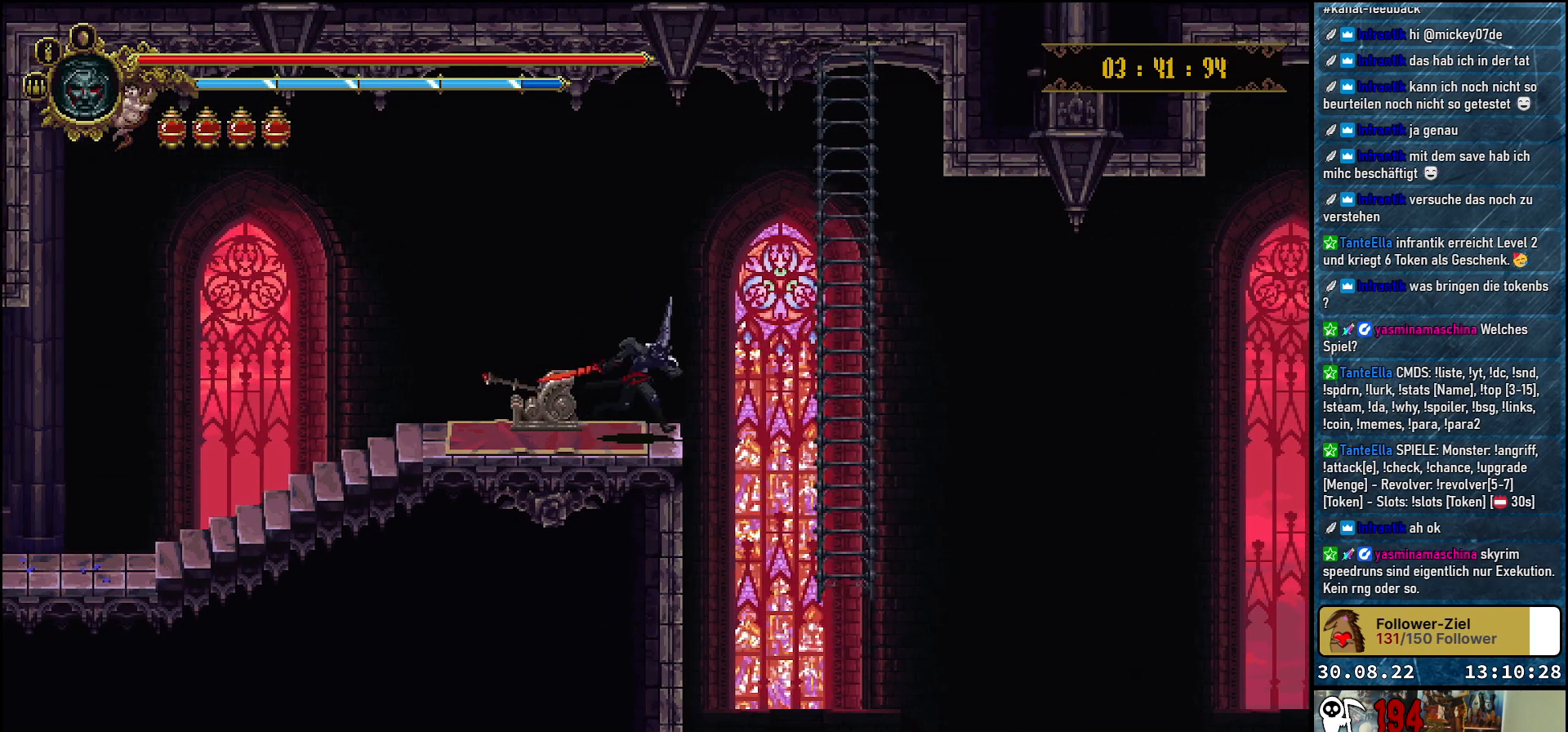
{"buttons": ["DPAD_RIGHT"], "left_stick": "center", "right_stick": "center", "events": []}
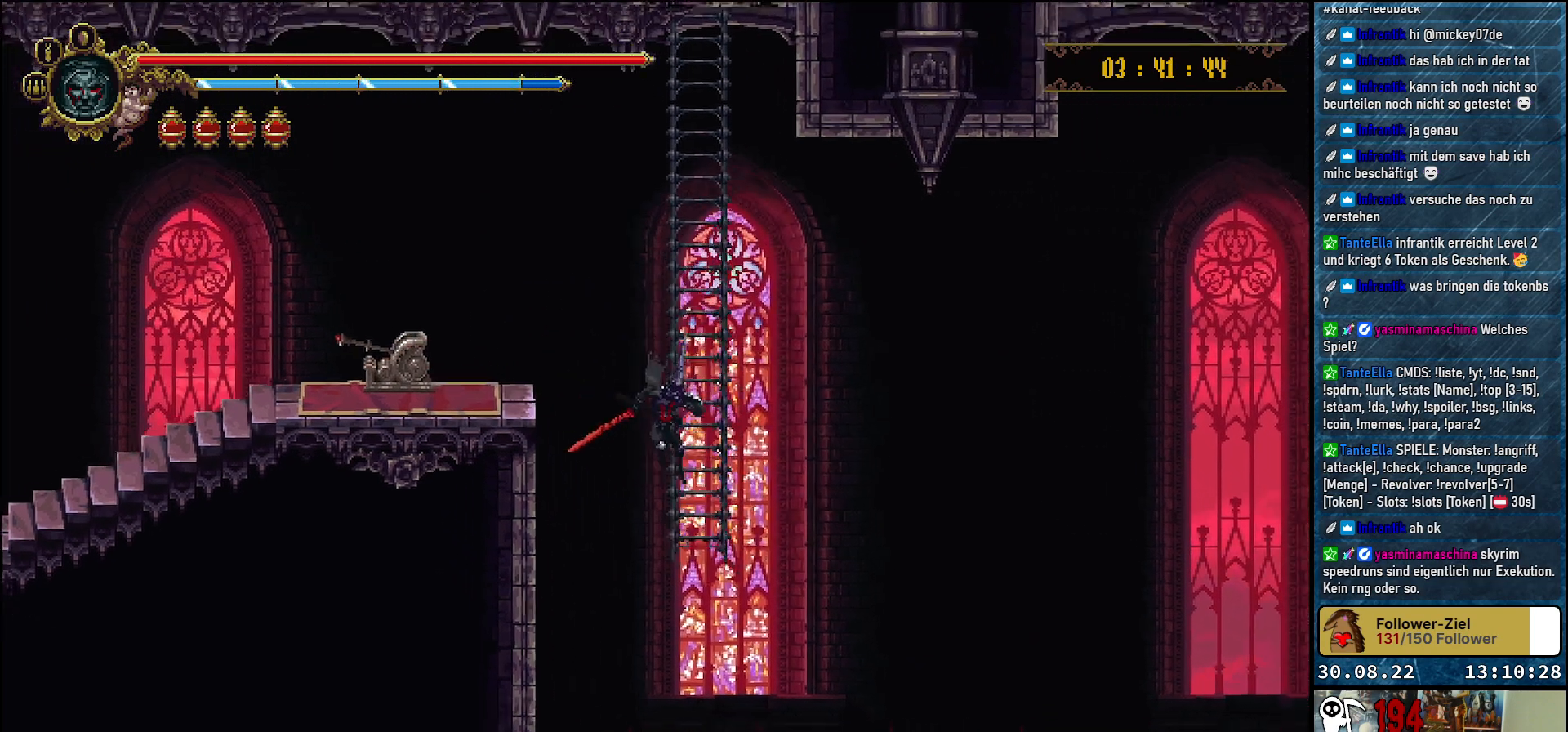
{"buttons": ["DPAD_UP"], "left_stick": "center", "right_stick": "center", "events": [[83, "DPAD_RIGHT", "up"], [117, "DPAD_UP", "down"]]}
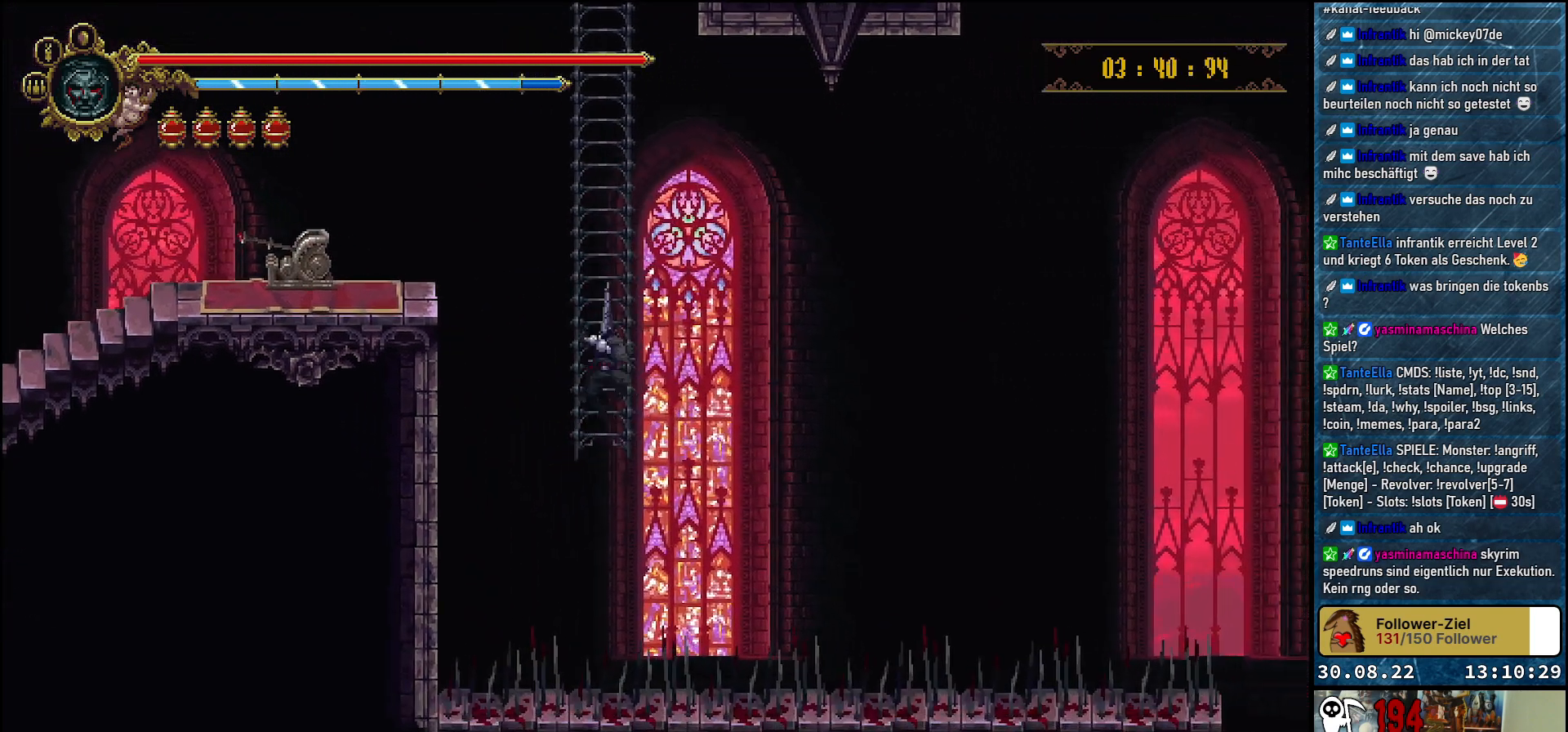
{"buttons": ["DPAD_UP"], "left_stick": "center", "right_stick": "center", "events": []}
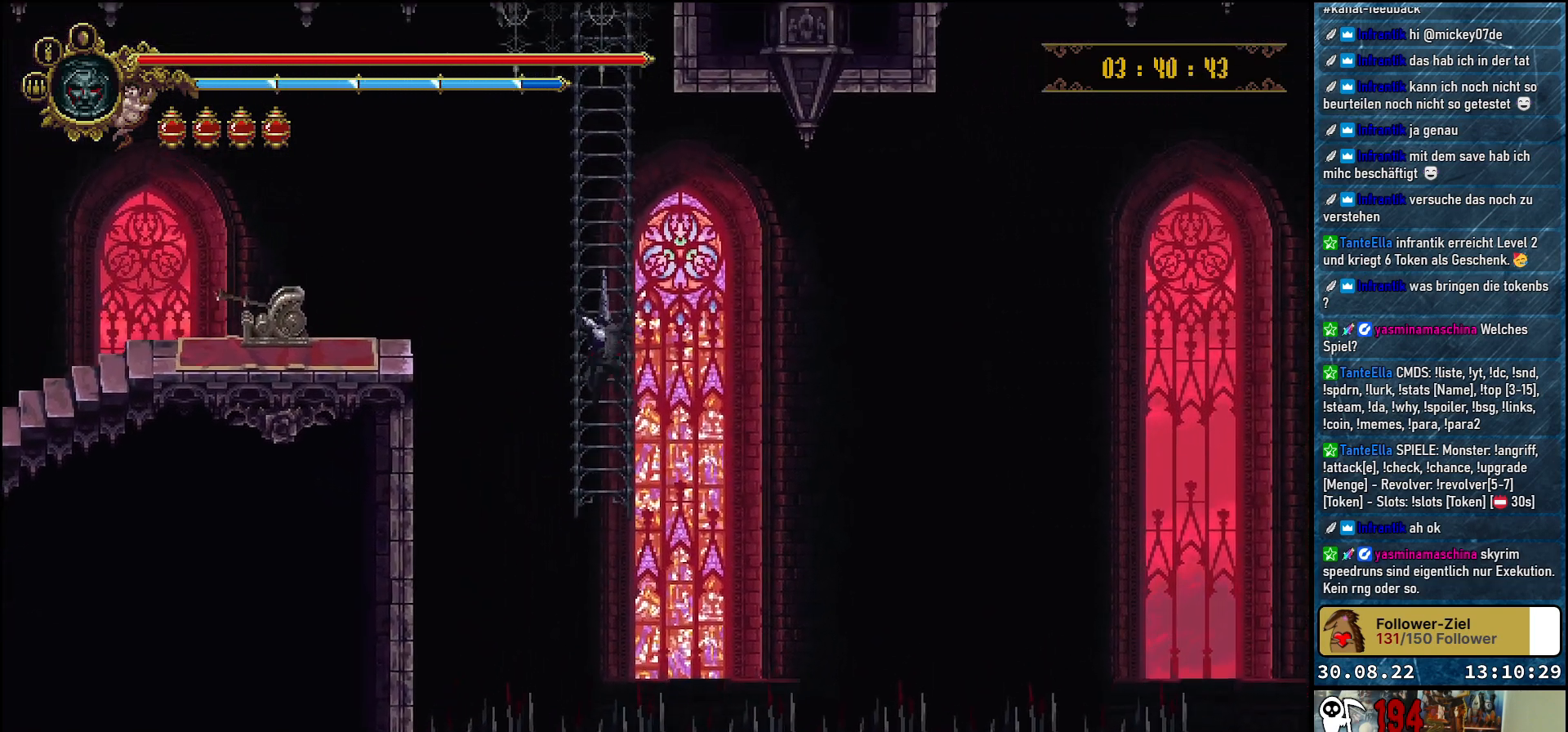
{"buttons": ["DPAD_UP"], "left_stick": "center", "right_stick": "center", "events": []}
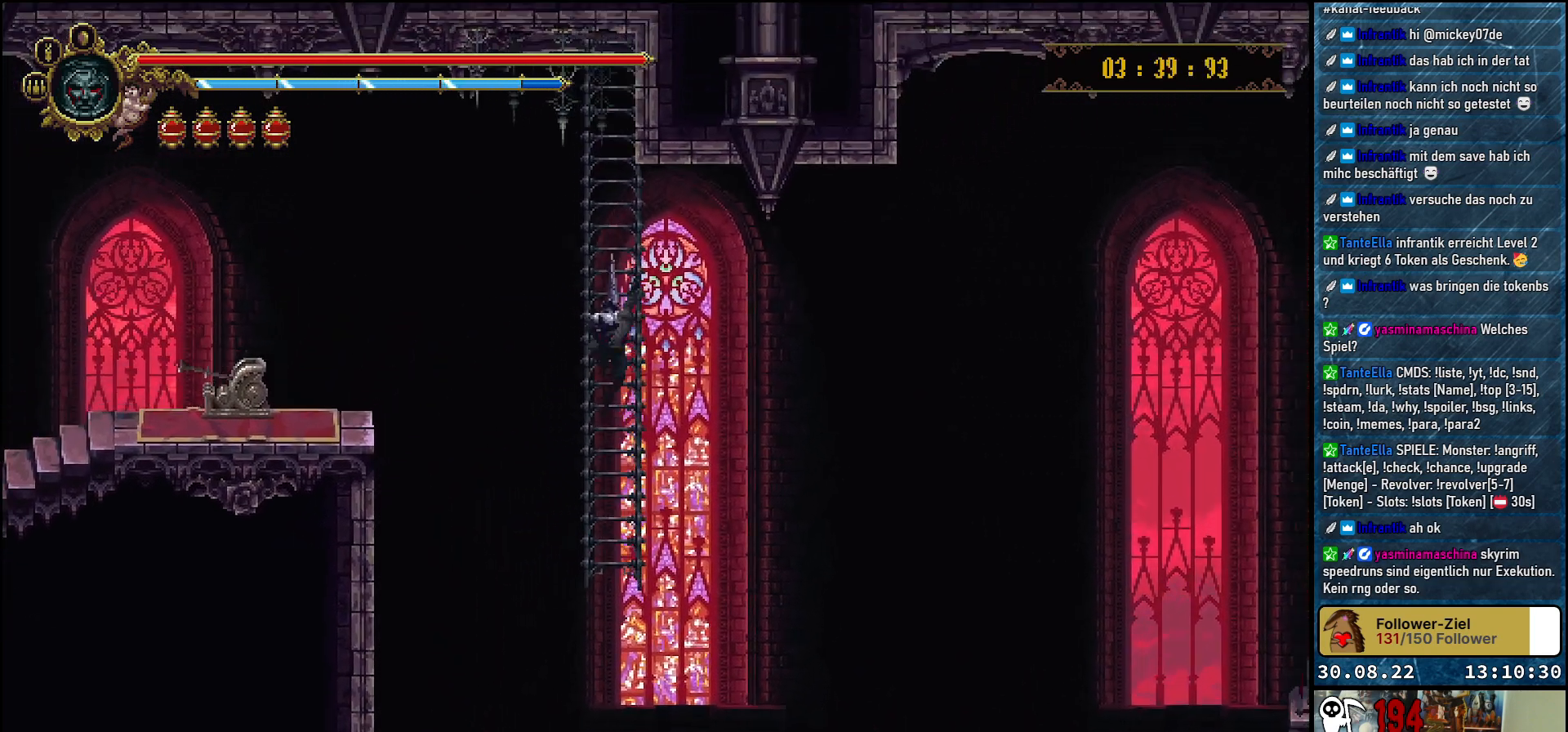
{"buttons": [], "left_stick": "center", "right_stick": "center", "events": [[233, "DPAD_UP", "up"]]}
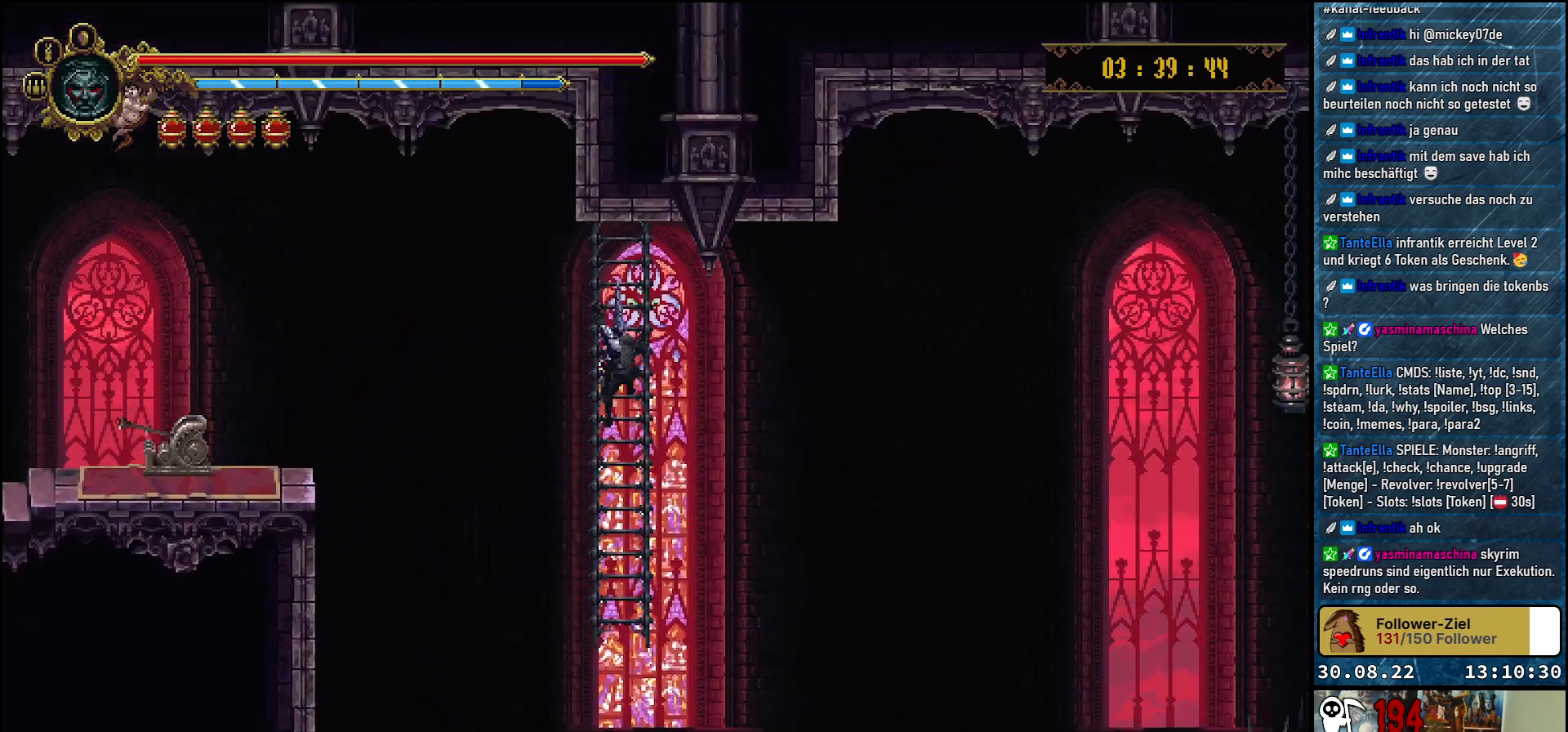
{"buttons": [], "left_stick": "center", "right_stick": "center", "events": []}
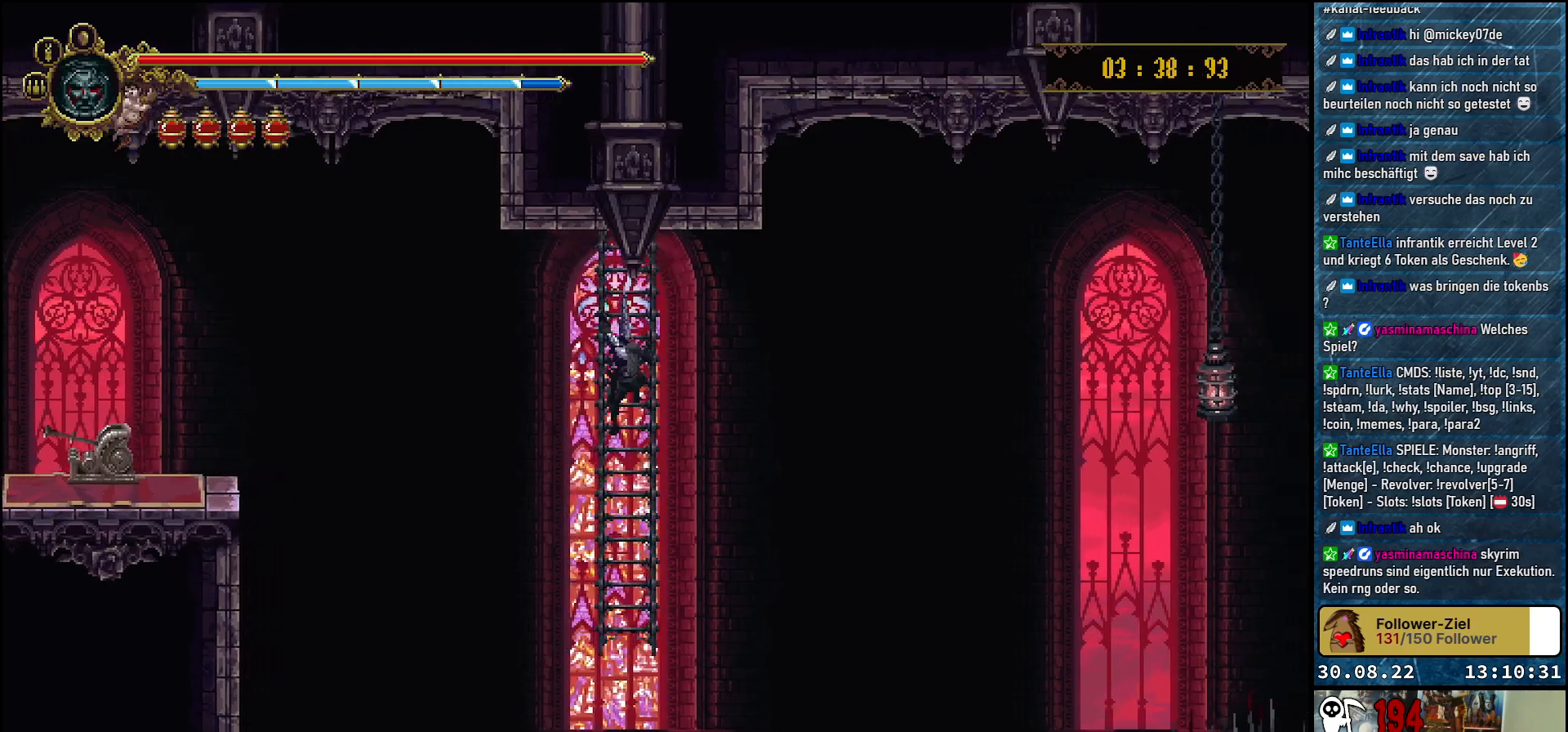
{"buttons": [], "left_stick": "center", "right_stick": "center", "events": []}
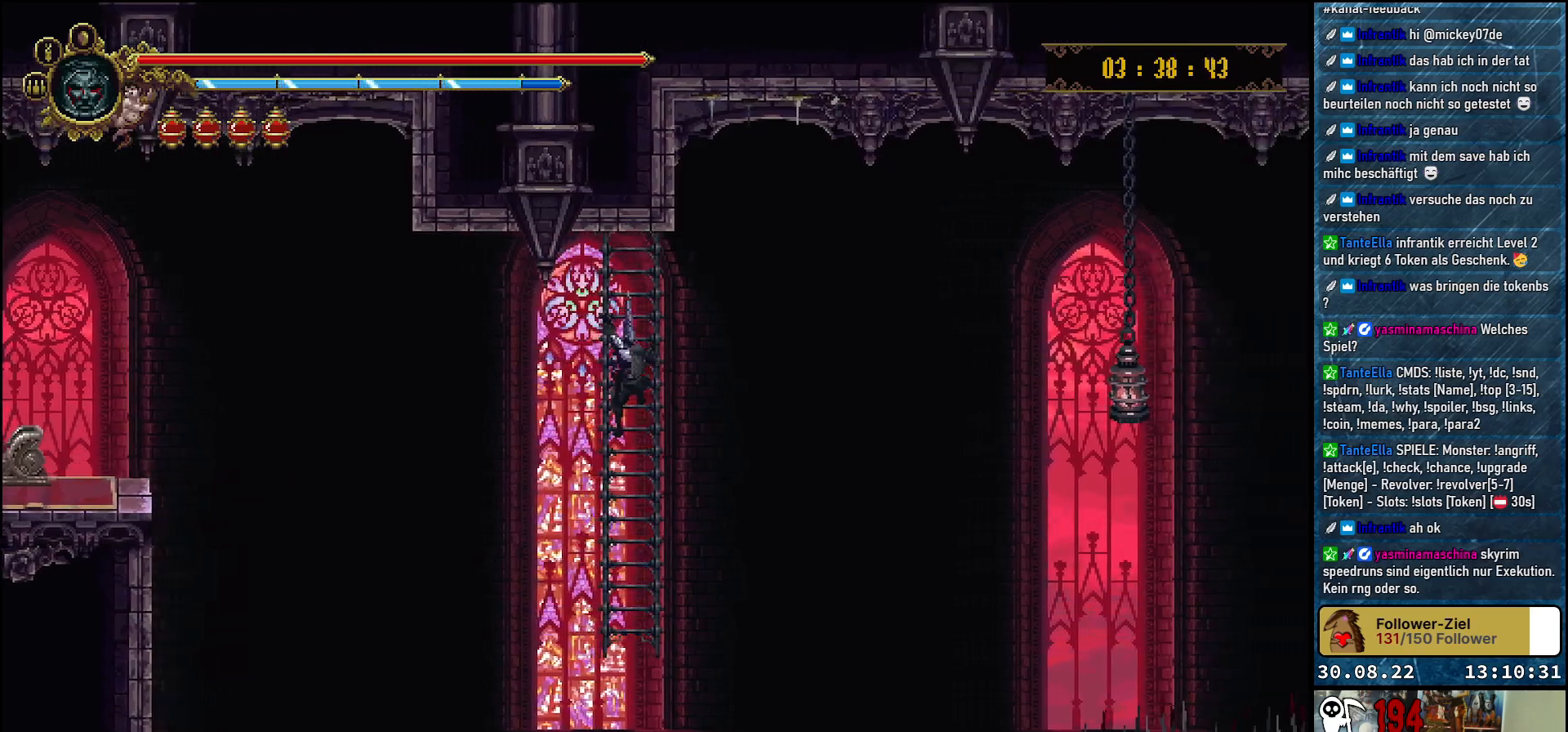
{"buttons": [], "left_stick": "center", "right_stick": "center", "events": []}
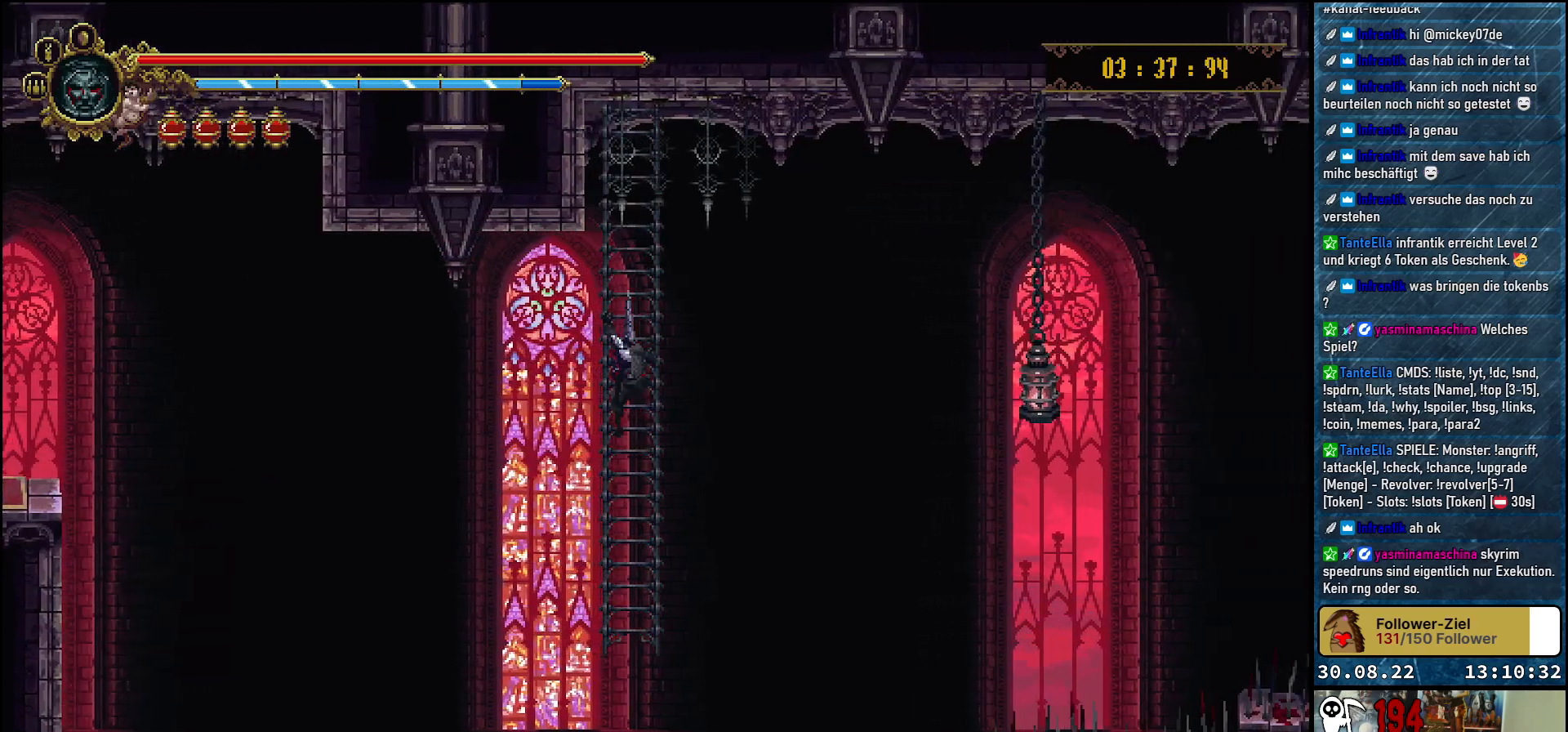
{"buttons": [], "left_stick": "center", "right_stick": "center", "events": []}
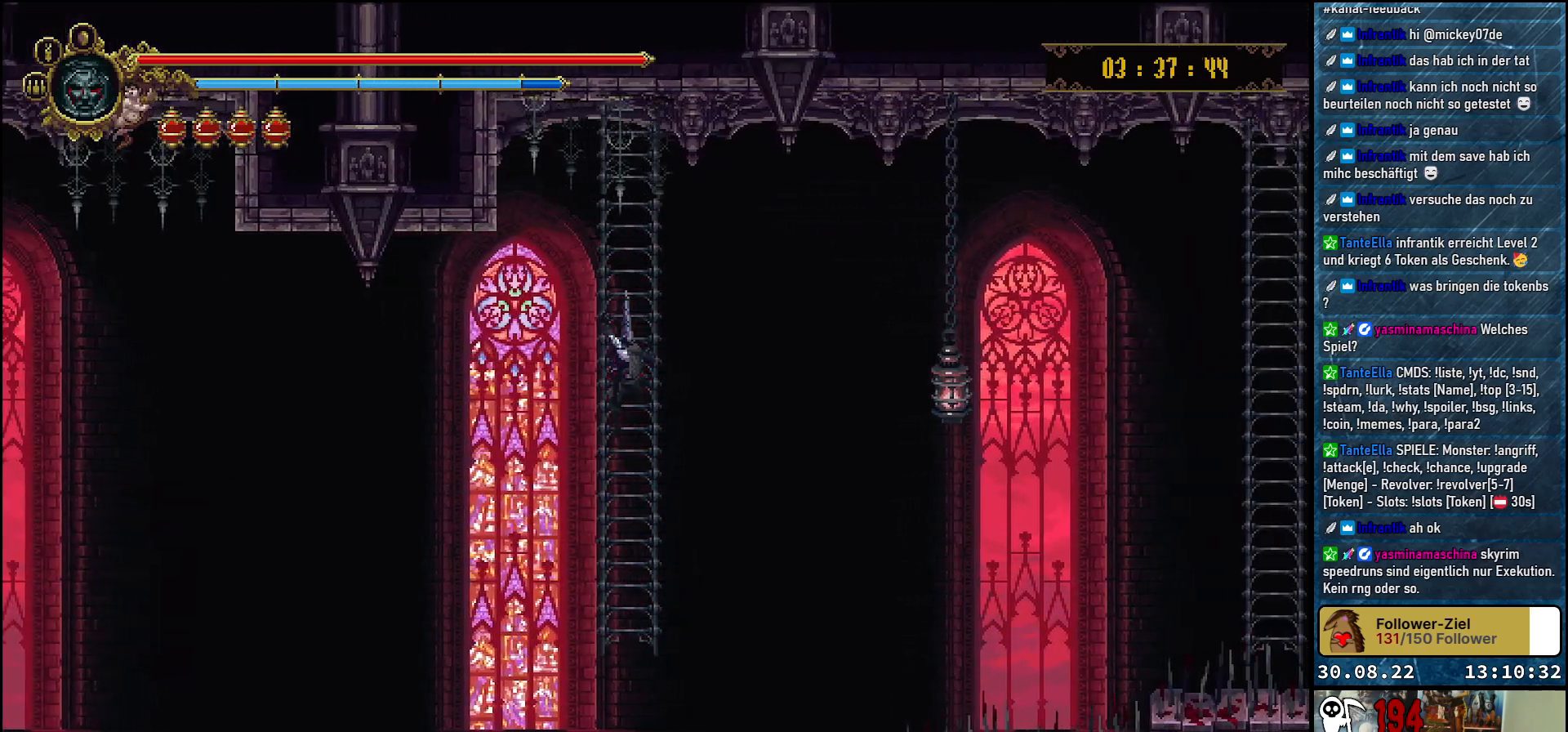
{"buttons": [], "left_stick": "center", "right_stick": "center", "events": []}
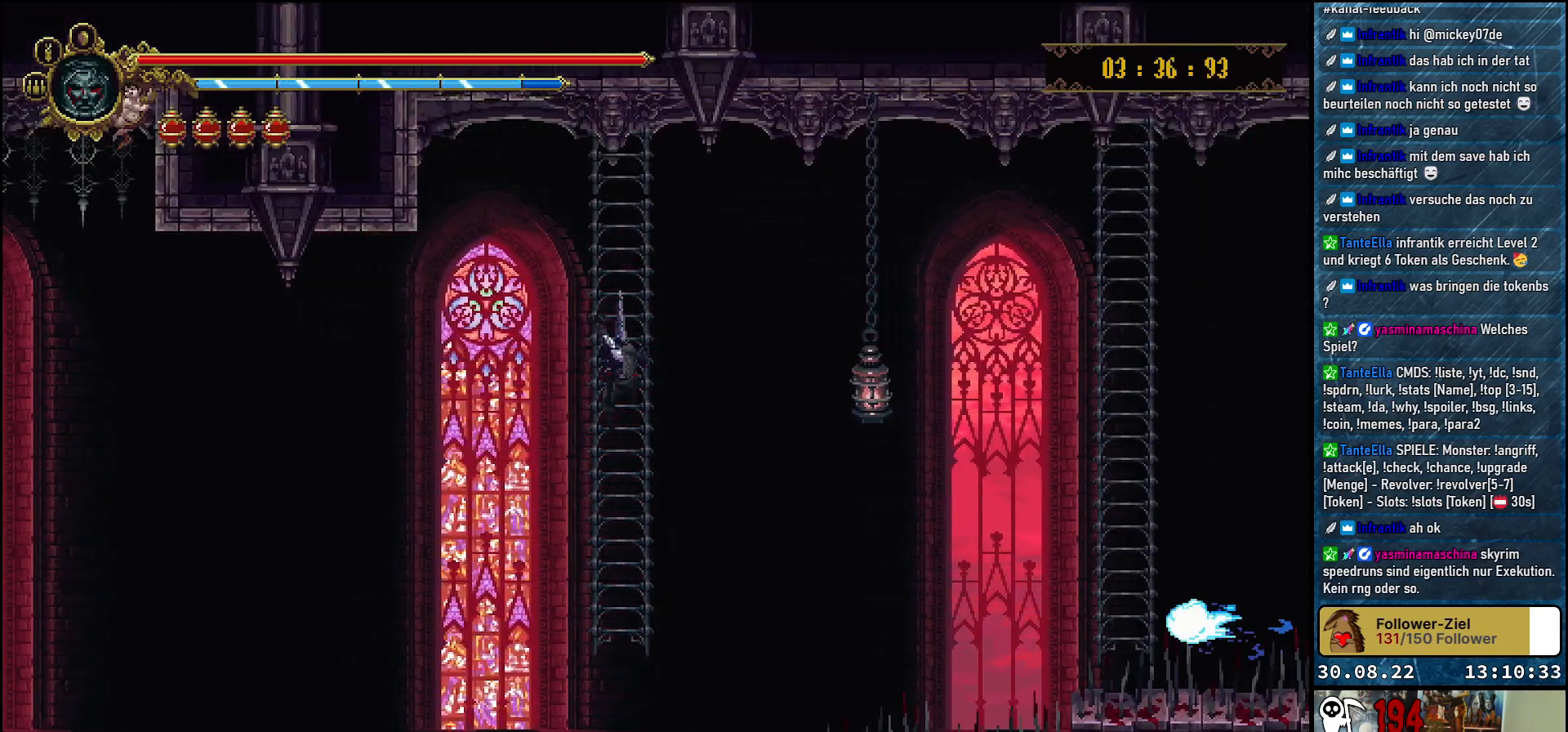
{"buttons": [], "left_stick": "center", "right_stick": "center", "events": [[67, "DPAD_UP", "down"], [233, "DPAD_UP", "up"]]}
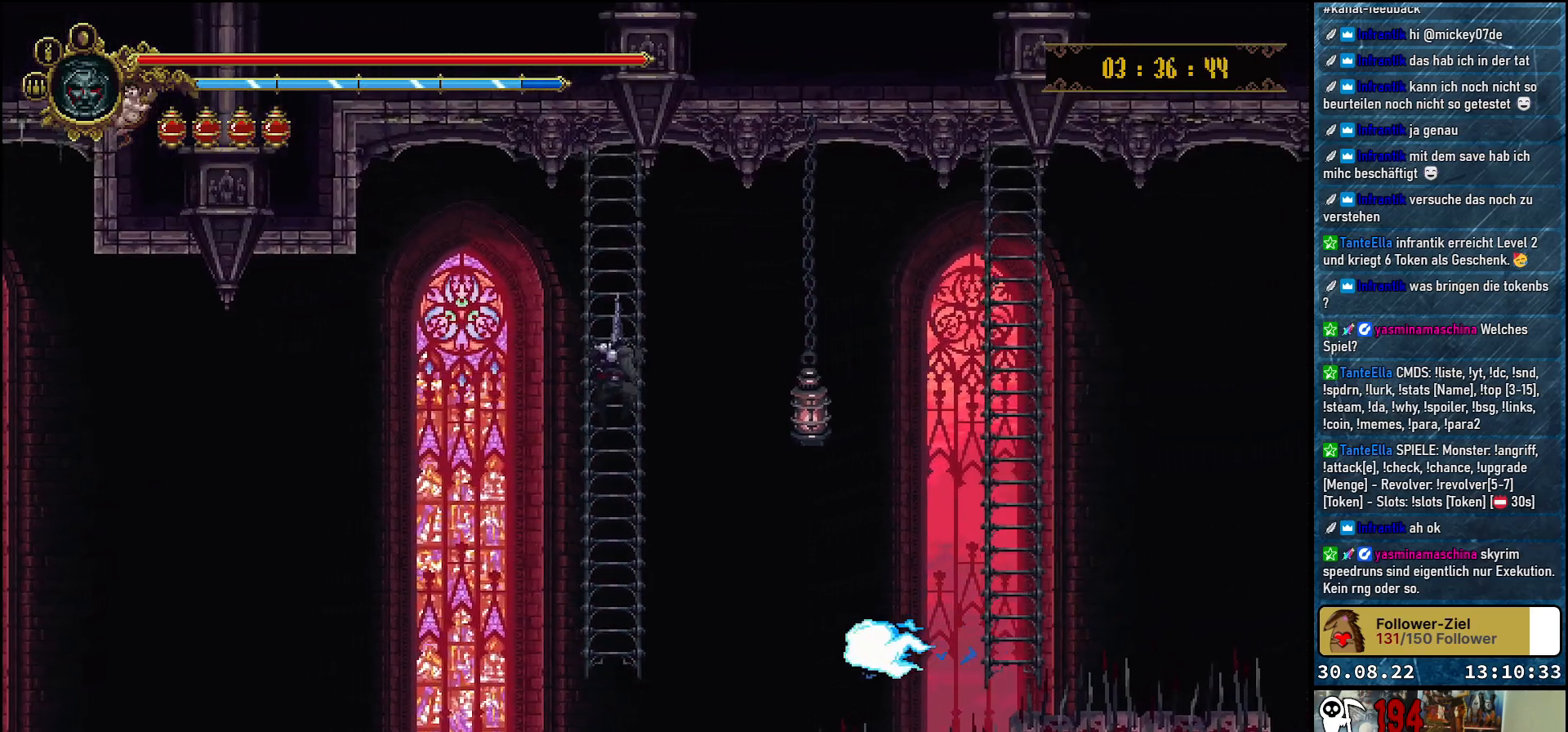
{"buttons": ["DPAD_RIGHT"], "left_stick": "center", "right_stick": "center", "events": [[350, "DPAD_RIGHT", "down"]]}
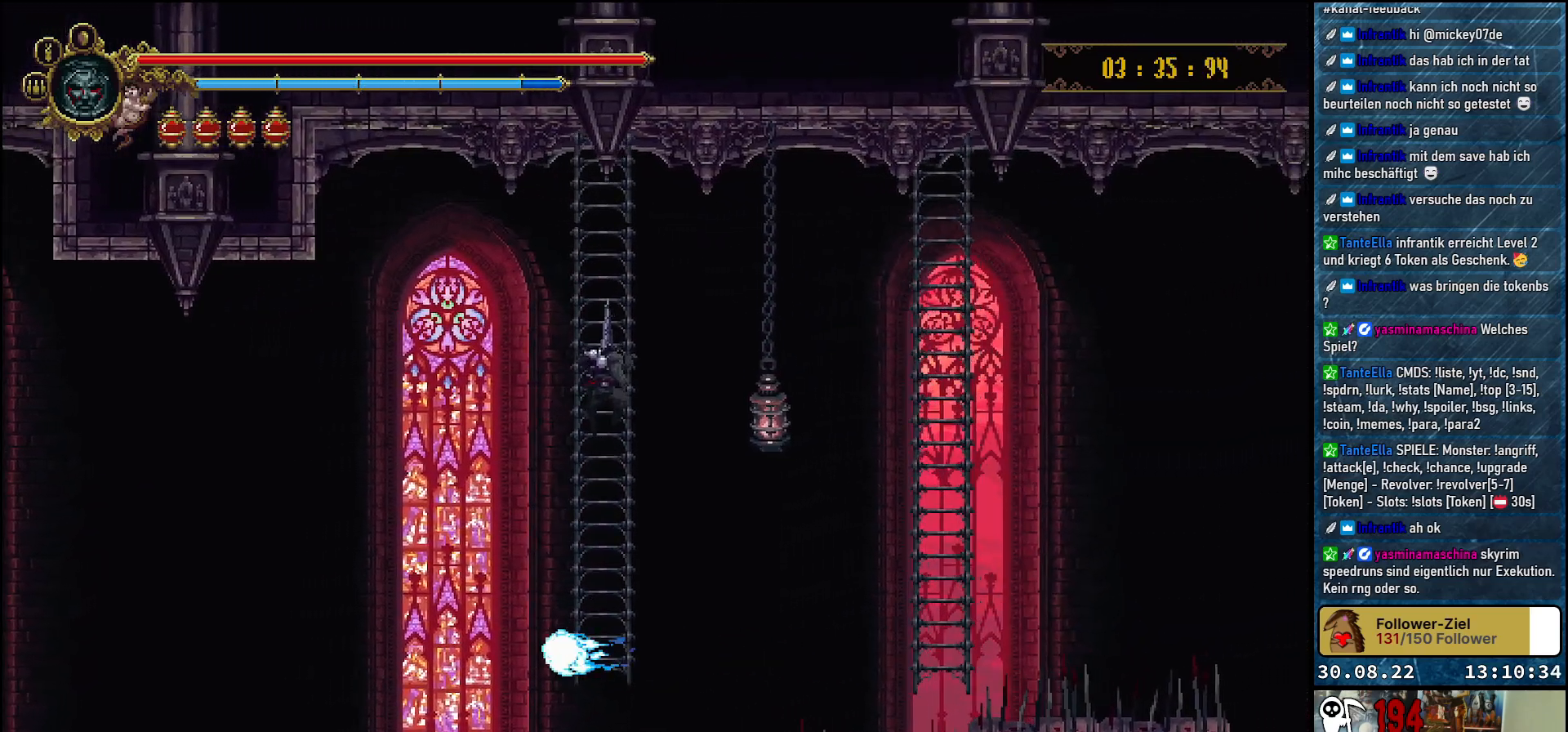
{"buttons": ["A", "DPAD_RIGHT"], "left_stick": "center", "right_stick": "center", "events": [[83, "A", "down"]]}
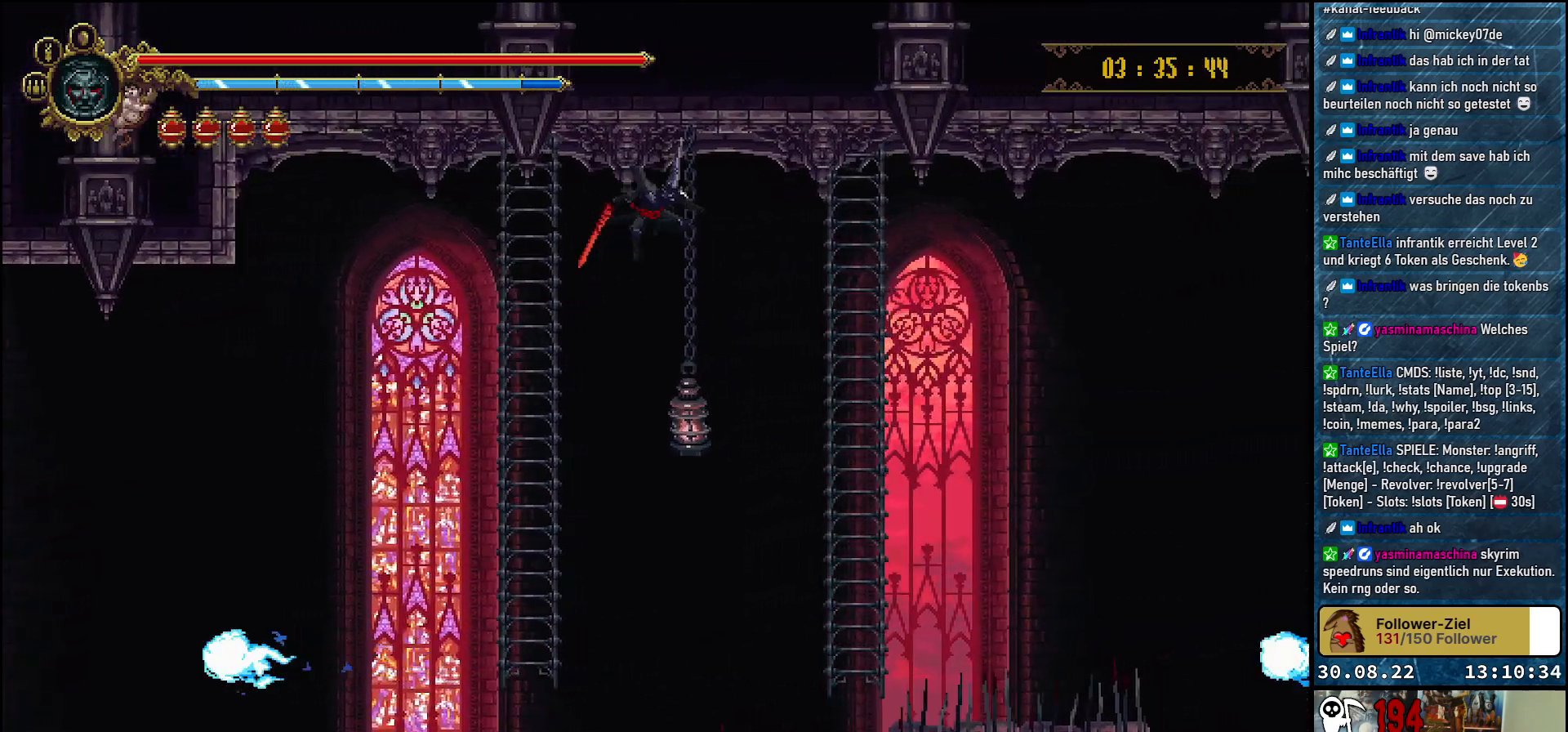
{"buttons": ["A", "DPAD_RIGHT"], "left_stick": "center", "right_stick": "center", "events": []}
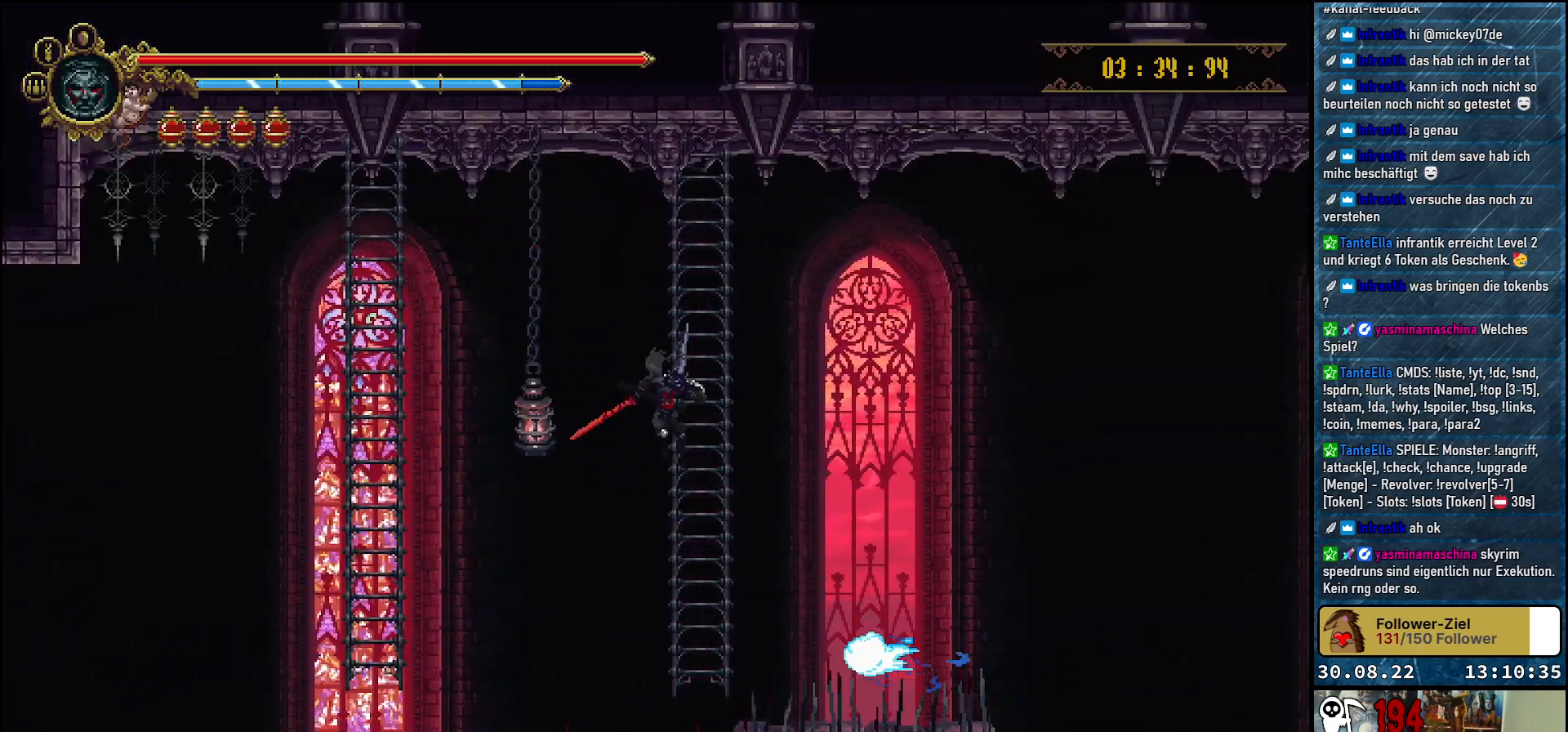
{"buttons": ["DPAD_UP"], "left_stick": "center", "right_stick": "center", "events": [[50, "A", "up"], [100, "DPAD_UP", "down"], [133, "DPAD_RIGHT", "up"]]}
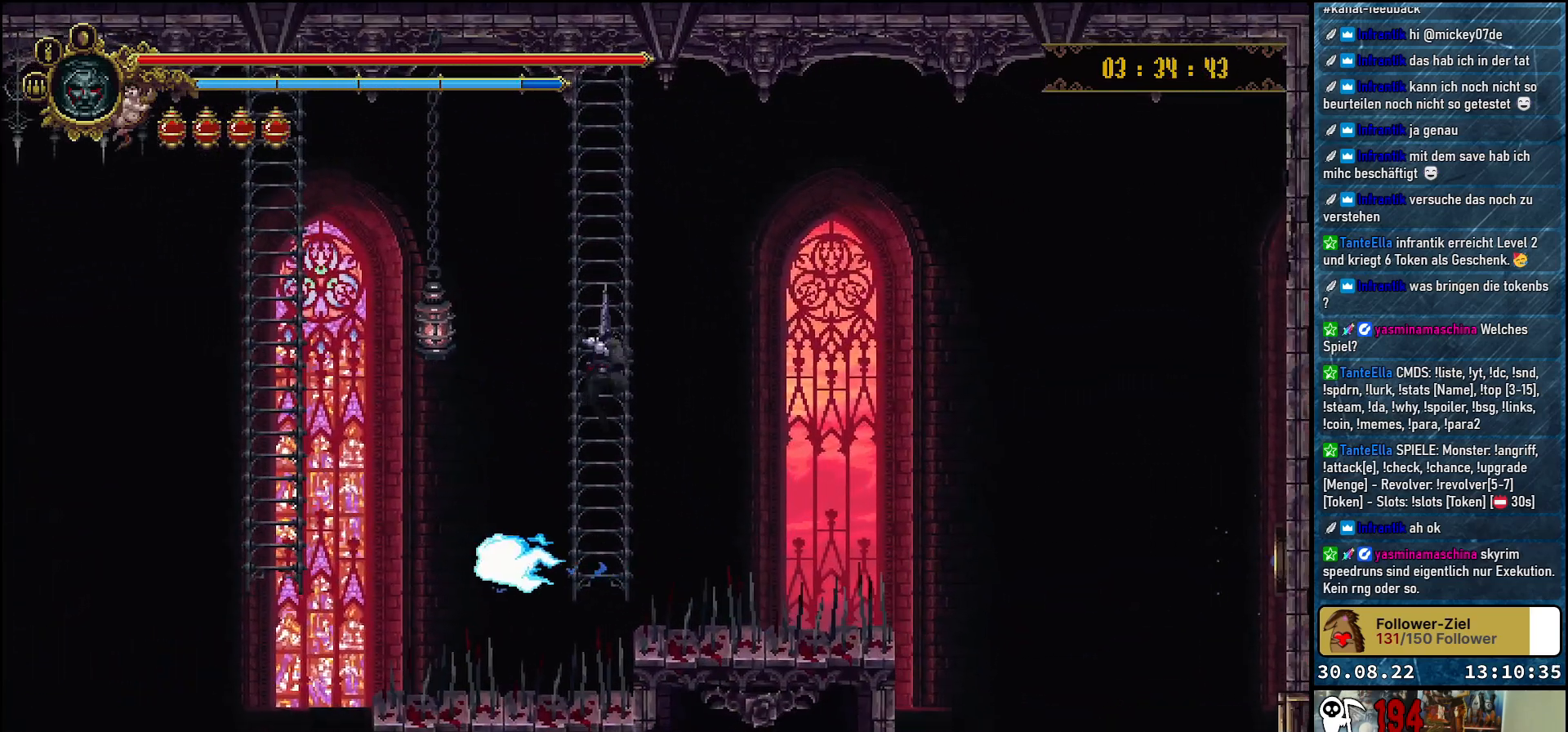
{"buttons": [], "left_stick": "center", "right_stick": "center", "events": [[50, "DPAD_UP", "up"]]}
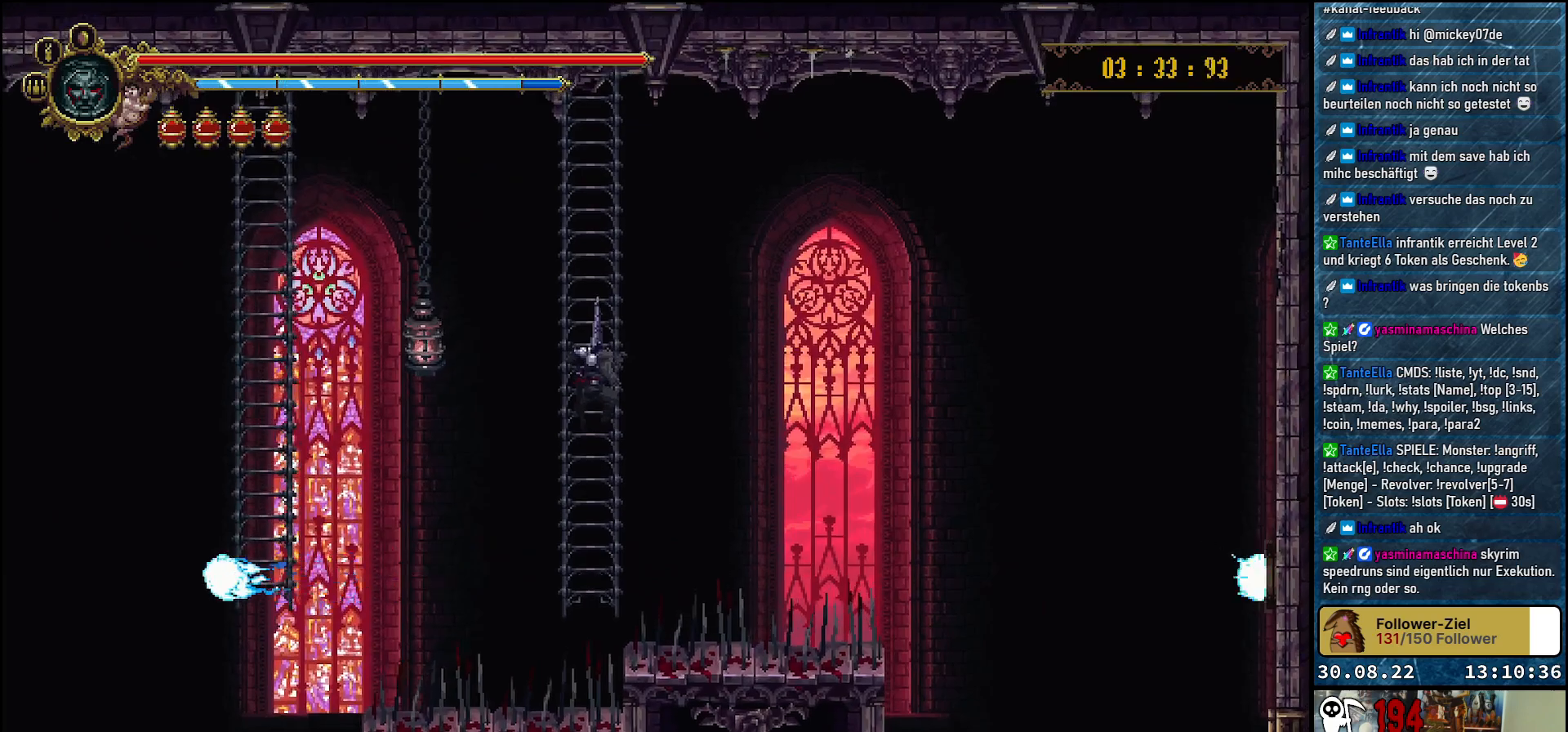
{"buttons": [], "left_stick": "center", "right_stick": "center", "events": []}
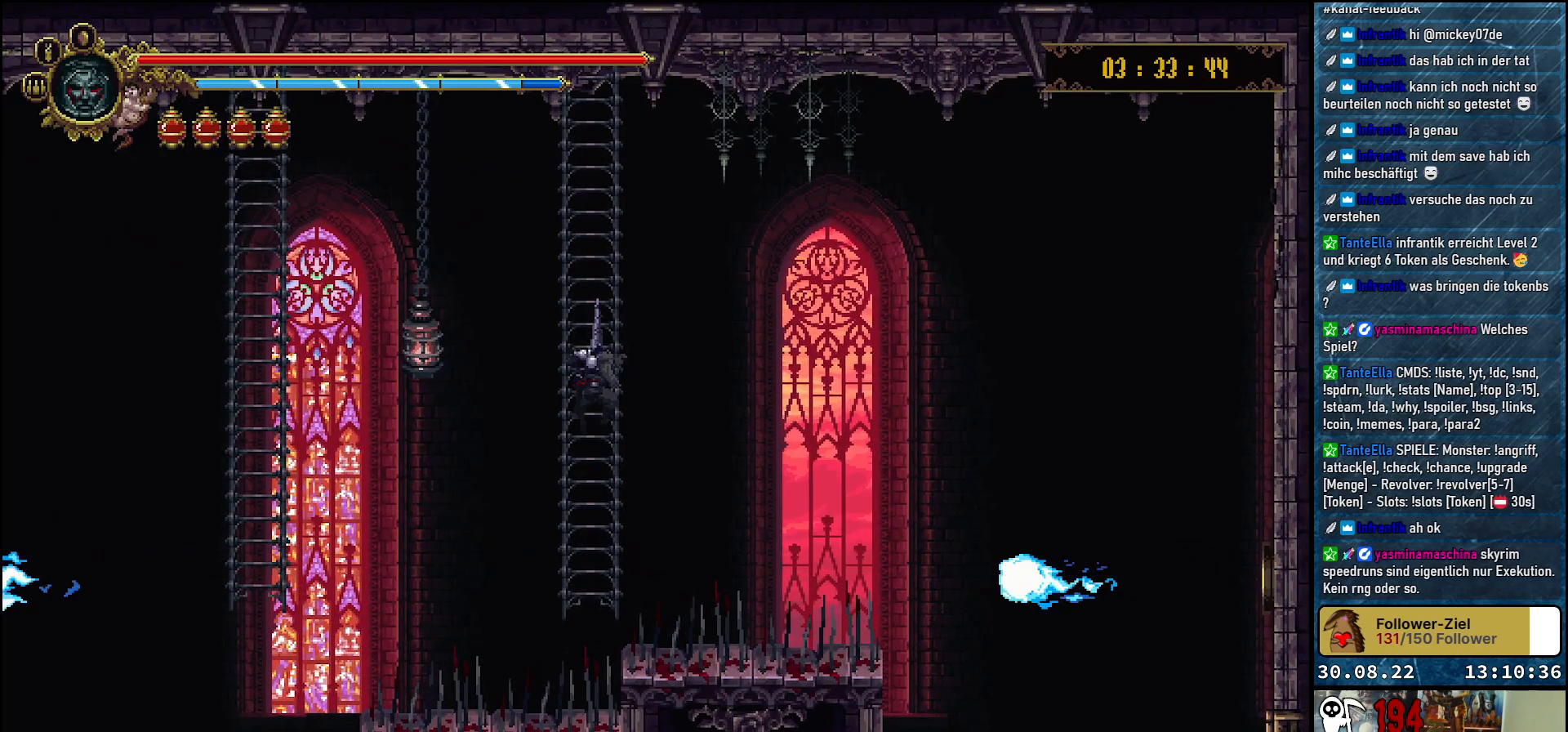
{"buttons": ["DPAD_RIGHT"], "left_stick": "center", "right_stick": "center", "events": [[117, "DPAD_RIGHT", "down"]]}
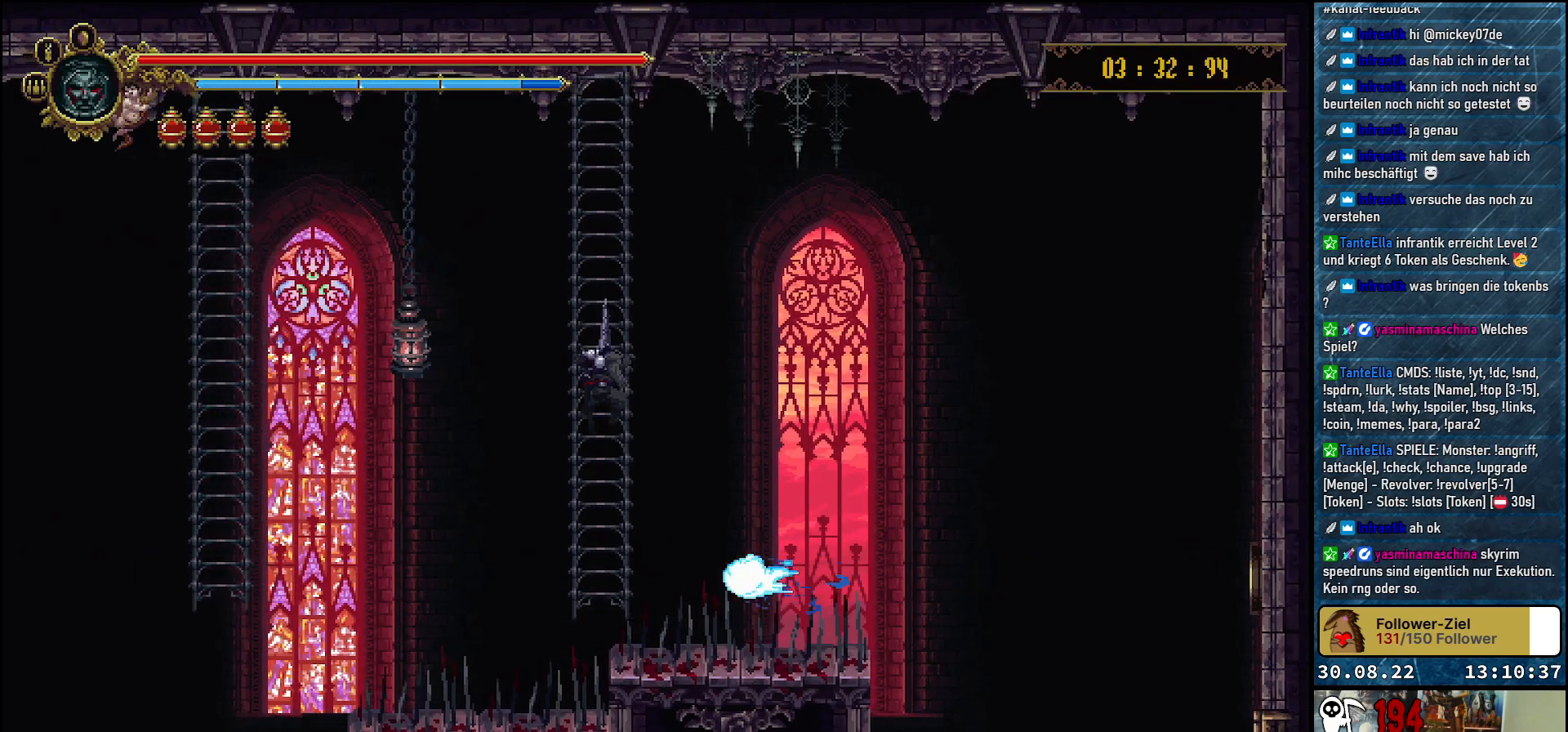
{"buttons": ["A", "DPAD_RIGHT"], "left_stick": "center", "right_stick": "center", "events": [[150, "A", "down"]]}
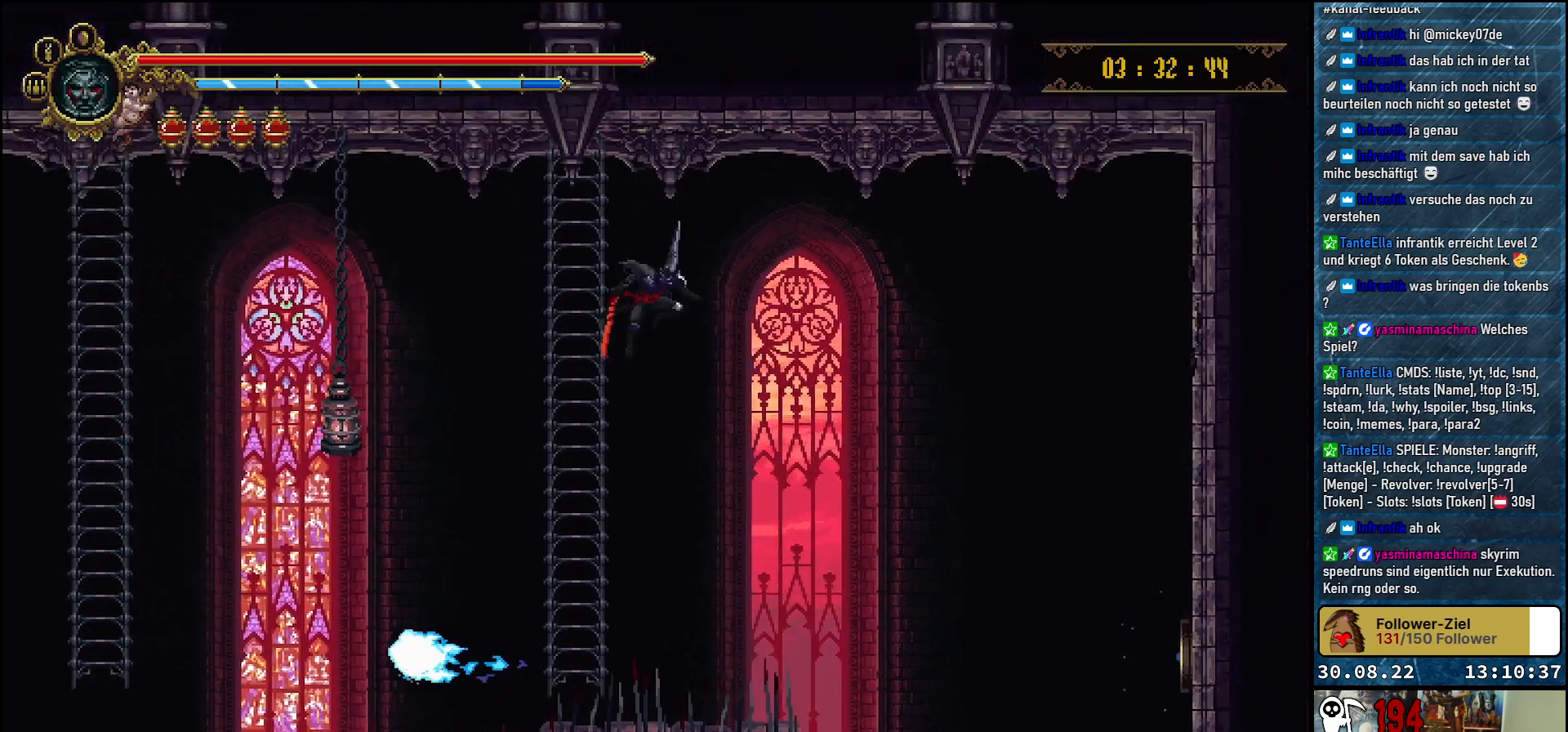
{"buttons": ["DPAD_RIGHT"], "left_stick": "center", "right_stick": "center", "events": [[300, "A", "up"]]}
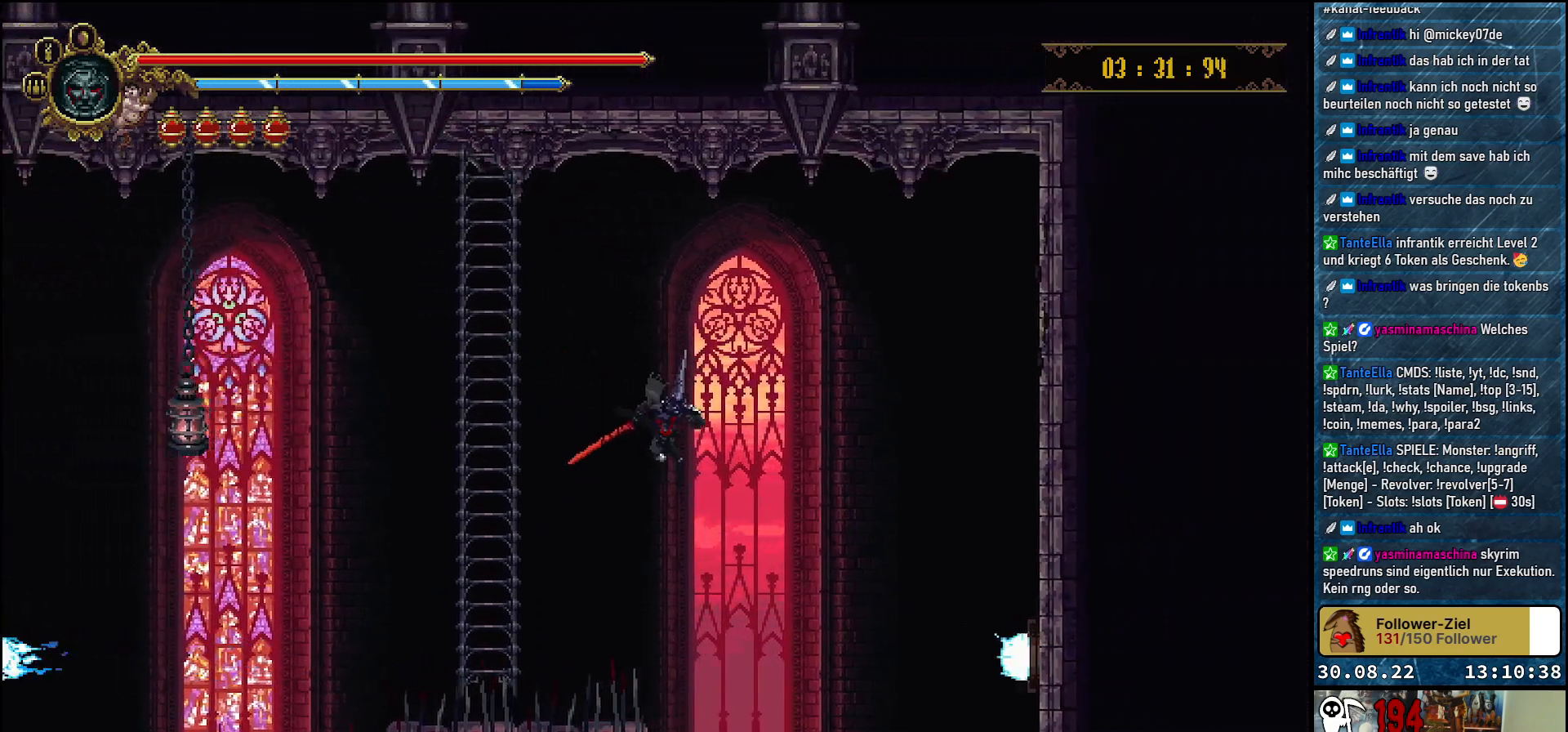
{"buttons": [], "left_stick": "center", "right_stick": "center", "events": [[17, "DPAD_RIGHT", "up"]]}
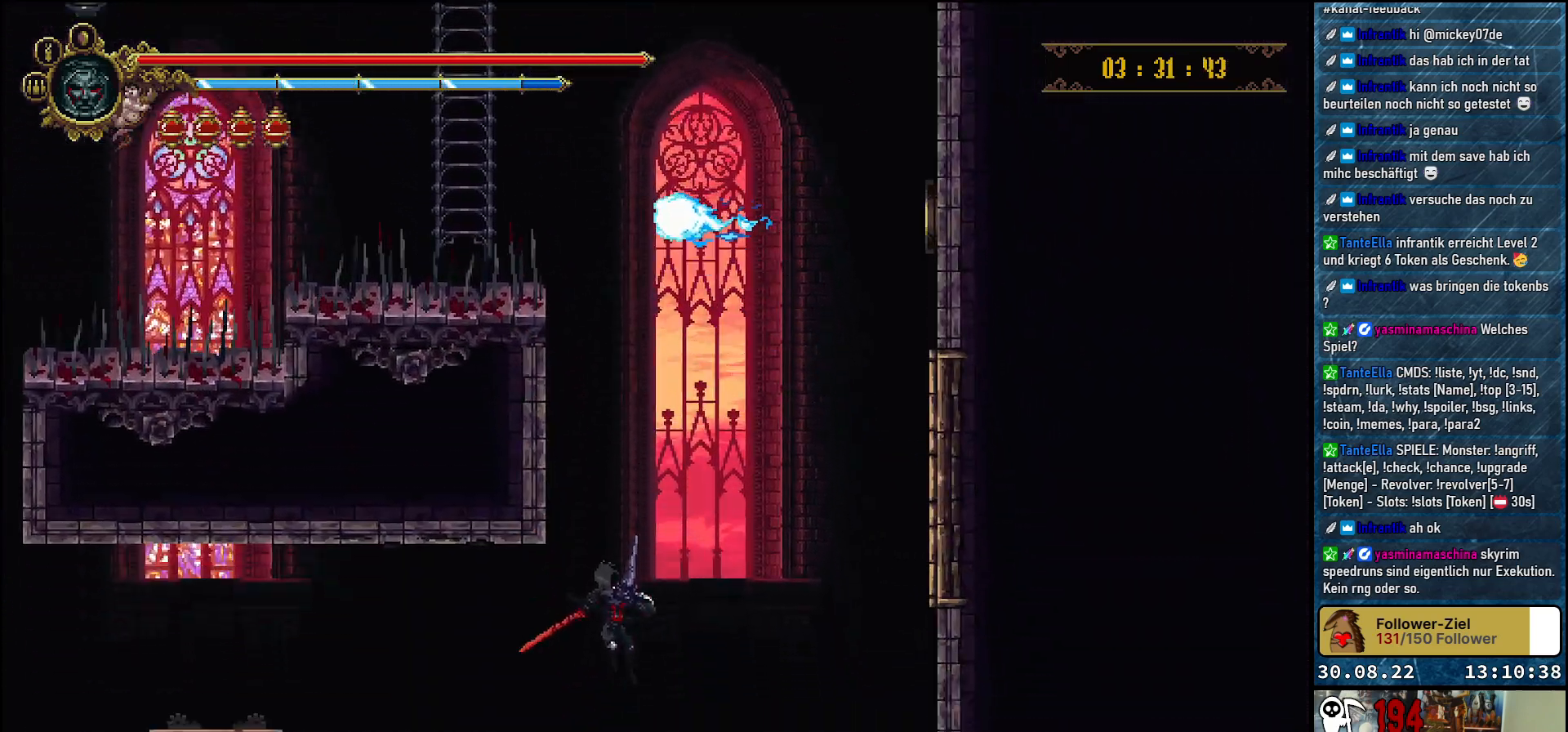
{"buttons": [], "left_stick": "center", "right_stick": "center", "events": [[167, "B", "down"], [267, "B", "up"]]}
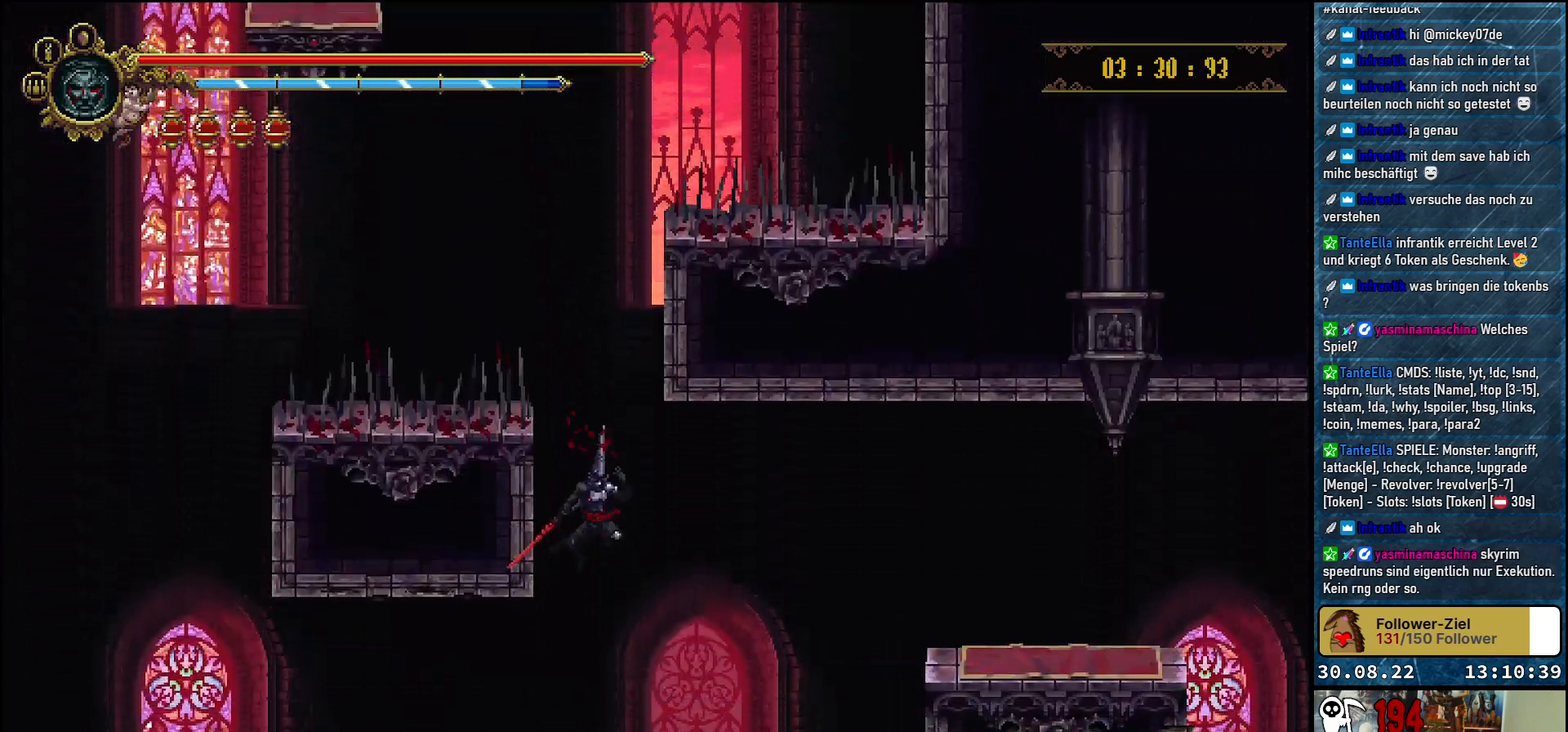
{"buttons": ["DPAD_RIGHT"], "left_stick": "center", "right_stick": "center", "events": [[183, "DPAD_RIGHT", "down"]]}